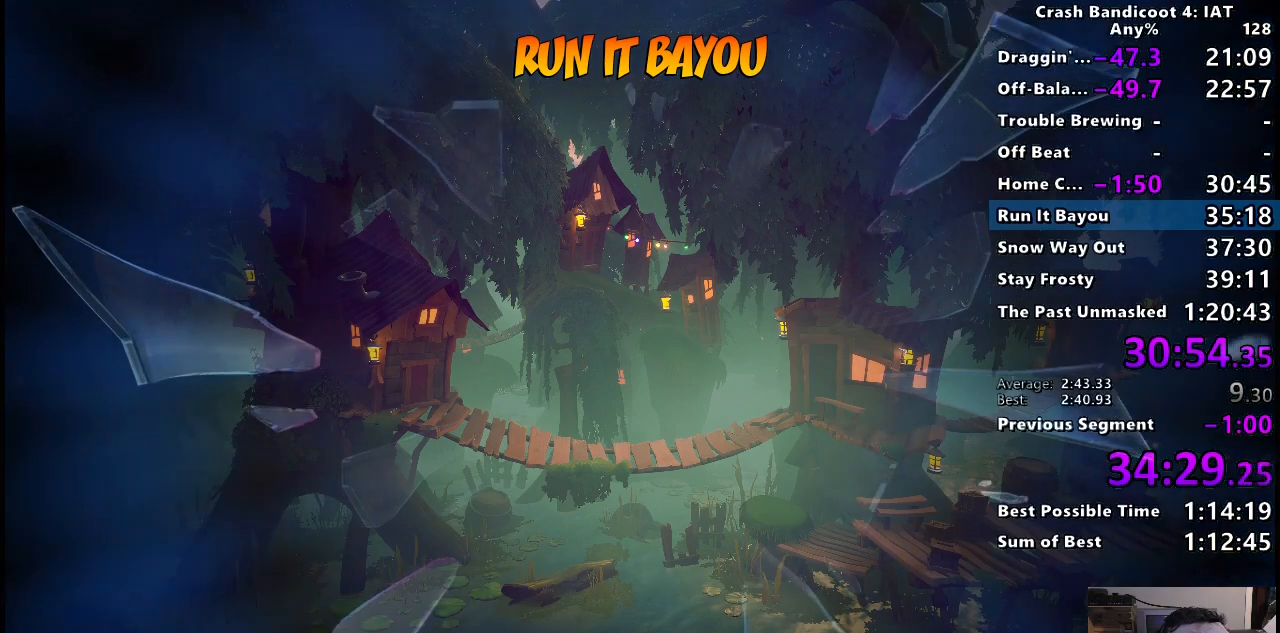
Gameplay with a controller (PlayStation layout); each line is a JSON object with the inputs held at the frame after it. "events" lists button and stick changes between this image and that frame as [ms after this image, input, new state], when the widget could be followed in between. Not read: R1.
{"buttons": [], "left_stick": "center", "right_stick": "center", "events": [[33, "TRIANGLE", "up"], [100, "TRIANGLE", "down"], [233, "TRIANGLE", "up"], [317, "TRIANGLE", "down"], [450, "TRIANGLE", "up"]]}
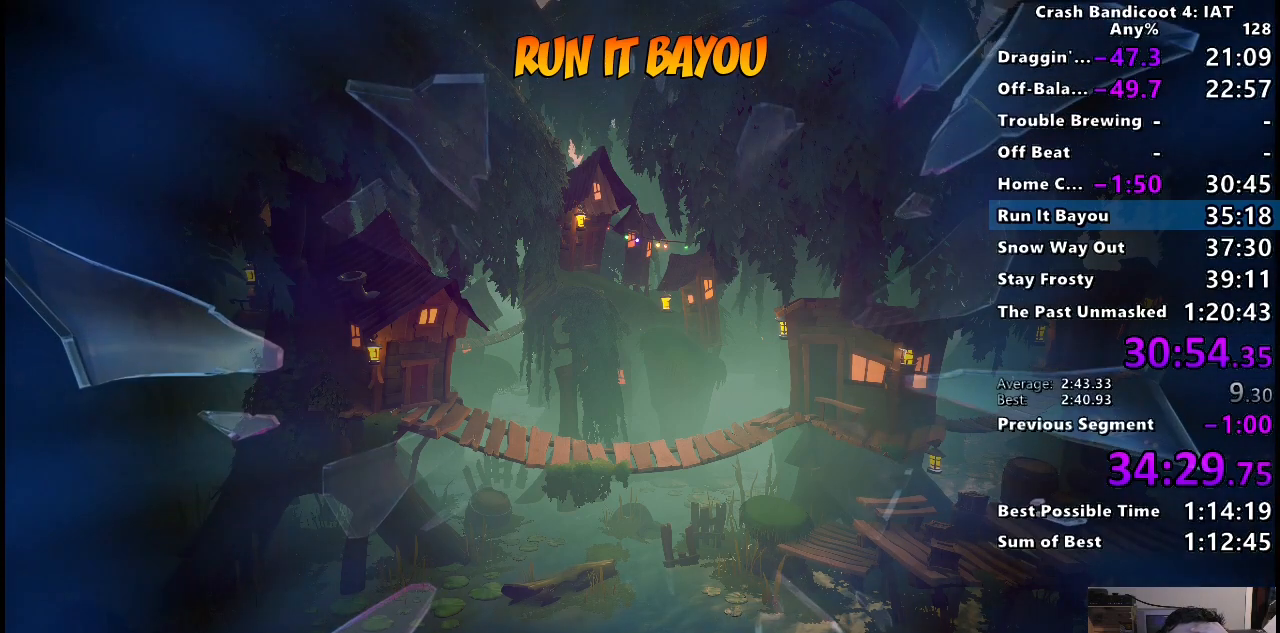
{"buttons": ["TRIANGLE"], "left_stick": "center", "right_stick": "center", "events": [[17, "TRIANGLE", "down"], [150, "TRIANGLE", "up"], [233, "TRIANGLE", "down"], [350, "TRIANGLE", "up"], [450, "TRIANGLE", "down"]]}
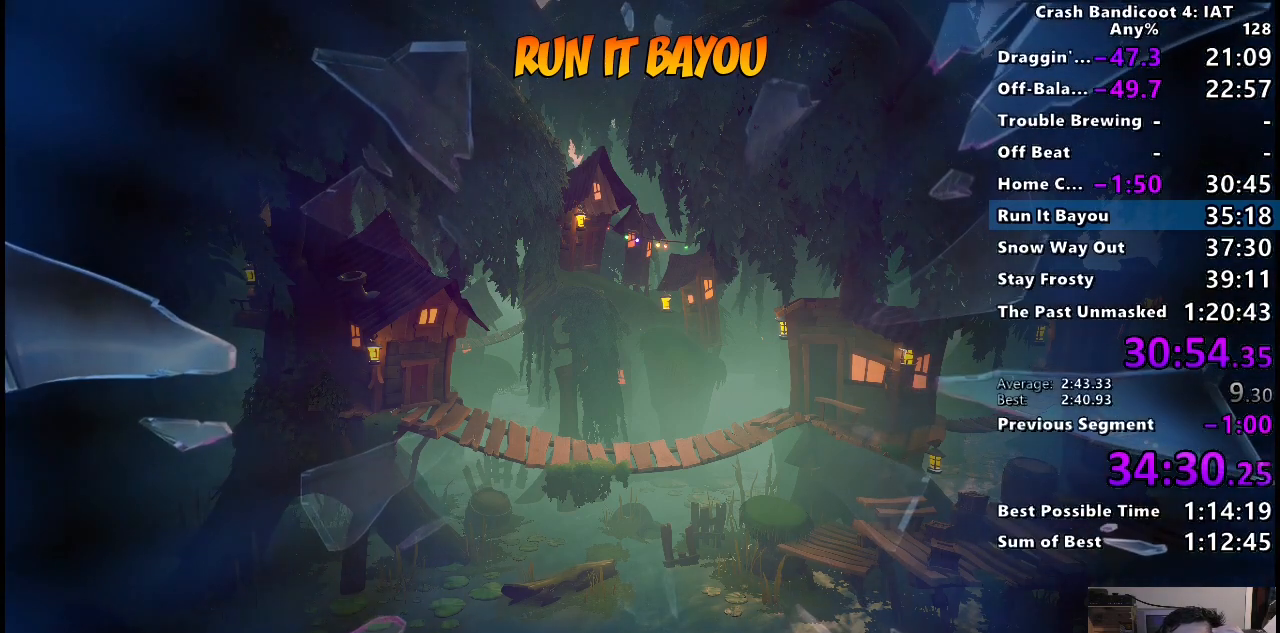
{"buttons": [], "left_stick": "center", "right_stick": "center", "events": [[83, "TRIANGLE", "up"], [167, "TRIANGLE", "down"], [283, "TRIANGLE", "up"], [367, "TRIANGLE", "down"], [467, "TRIANGLE", "up"]]}
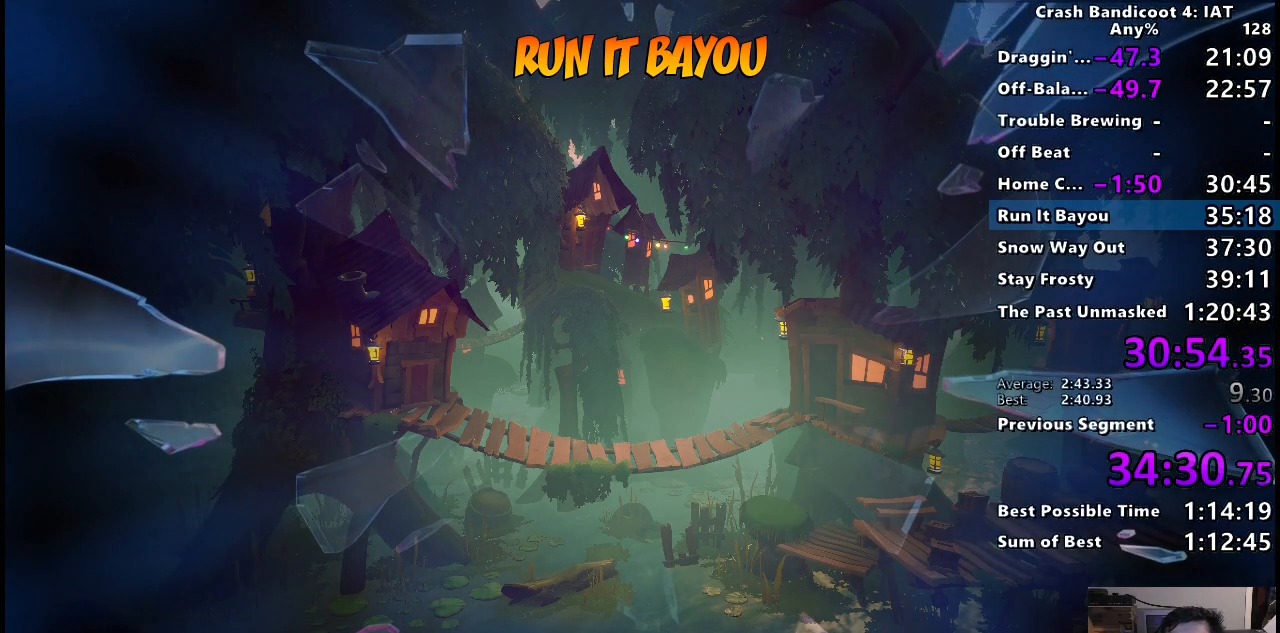
{"buttons": ["TRIANGLE"], "left_stick": "center", "right_stick": "center", "events": [[50, "TRIANGLE", "down"], [150, "TRIANGLE", "up"], [233, "TRIANGLE", "down"], [333, "TRIANGLE", "up"], [417, "TRIANGLE", "down"]]}
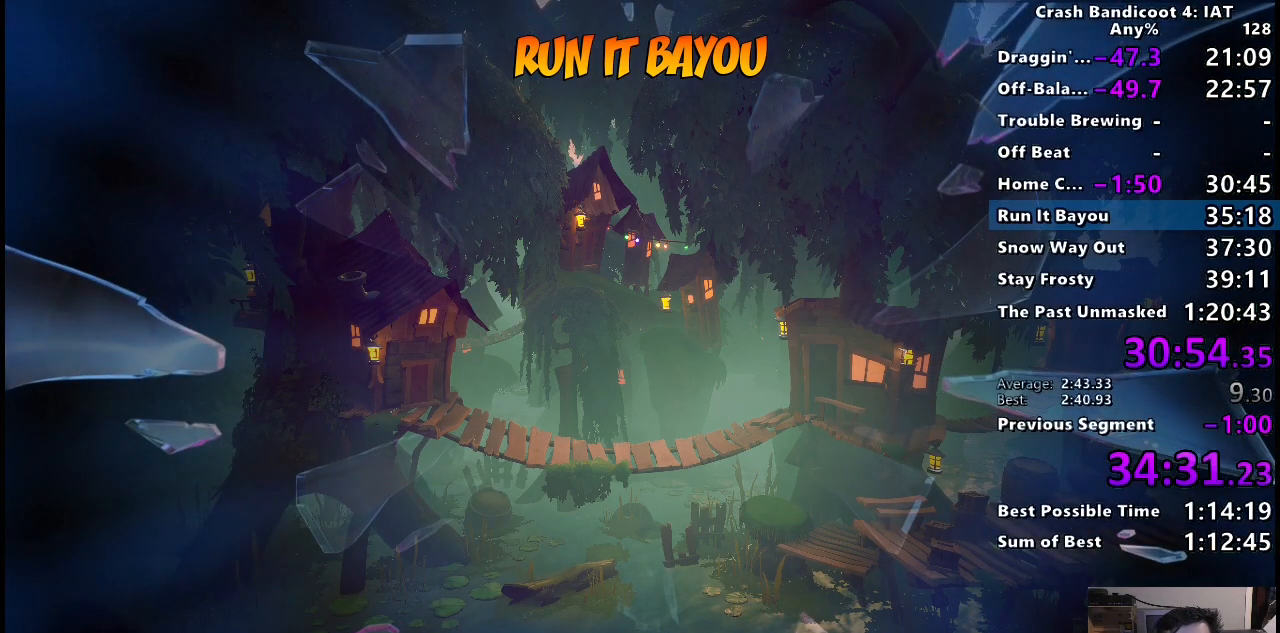
{"buttons": ["TRIANGLE"], "left_stick": "center", "right_stick": "center", "events": [[33, "TRIANGLE", "up"], [100, "TRIANGLE", "down"], [217, "TRIANGLE", "up"], [300, "TRIANGLE", "down"], [400, "TRIANGLE", "up"], [483, "TRIANGLE", "down"]]}
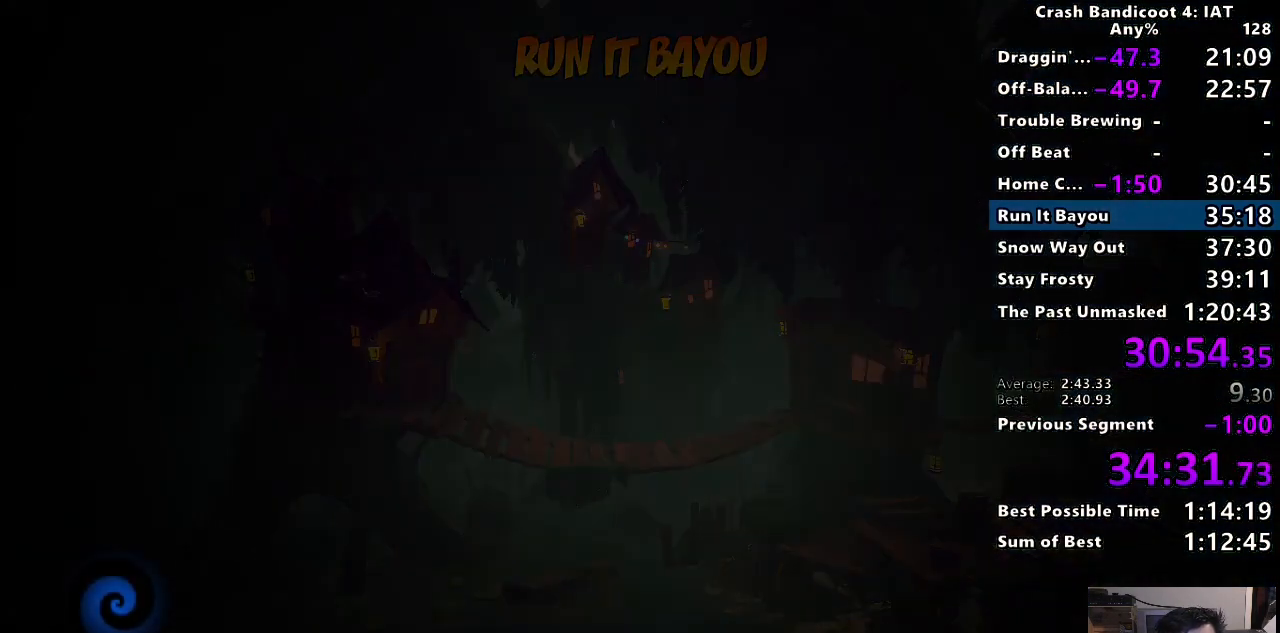
{"buttons": [], "left_stick": "center", "right_stick": "center", "events": [[83, "TRIANGLE", "up"], [167, "TRIANGLE", "down"], [283, "TRIANGLE", "up"], [350, "TRIANGLE", "down"], [500, "TRIANGLE", "up"]]}
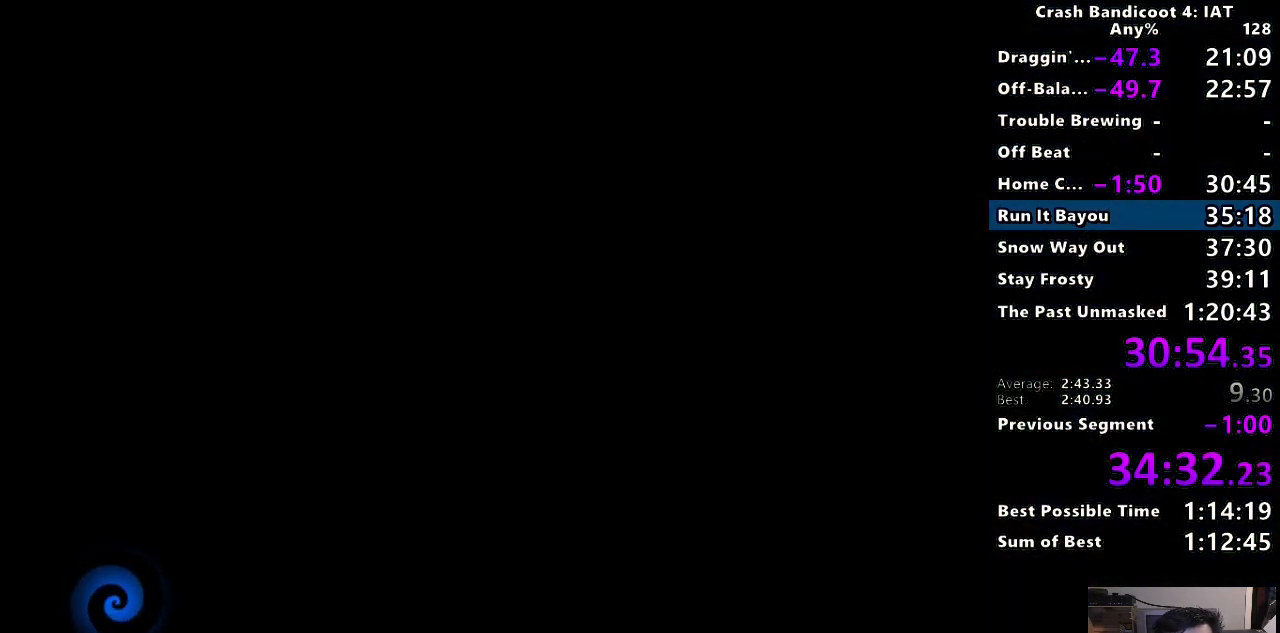
{"buttons": ["TRIANGLE"], "left_stick": "center", "right_stick": "center", "events": [[67, "TRIANGLE", "down"], [167, "TRIANGLE", "up"], [250, "TRIANGLE", "down"], [367, "TRIANGLE", "up"], [433, "TRIANGLE", "down"]]}
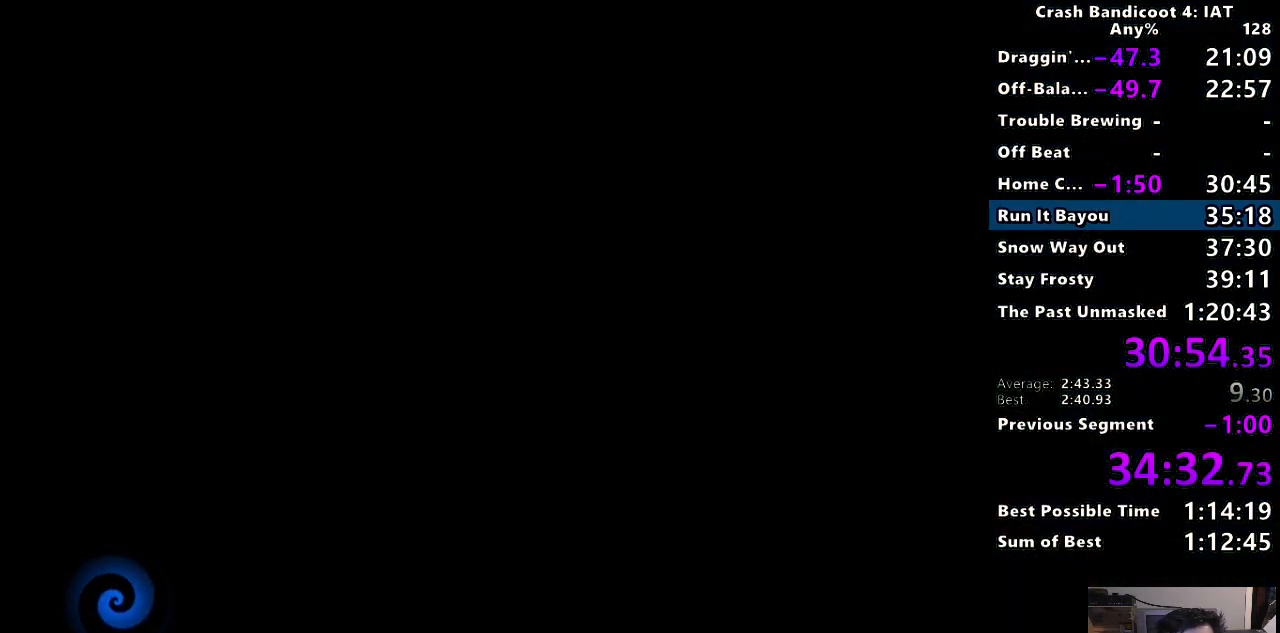
{"buttons": [], "left_stick": "center", "right_stick": "center", "events": [[83, "TRIANGLE", "up"], [133, "TRIANGLE", "down"], [283, "TRIANGLE", "up"], [350, "TRIANGLE", "down"], [467, "TRIANGLE", "up"]]}
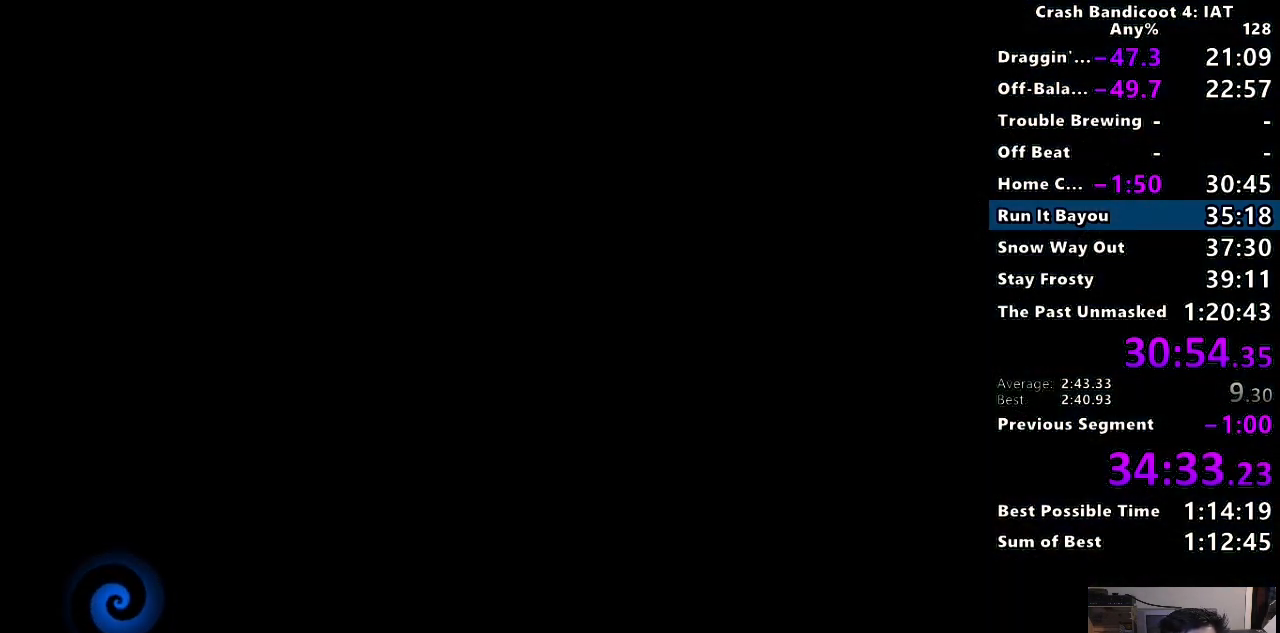
{"buttons": ["TRIANGLE"], "left_stick": "center", "right_stick": "center", "events": [[50, "TRIANGLE", "down"], [167, "TRIANGLE", "up"], [233, "TRIANGLE", "down"], [383, "TRIANGLE", "up"], [450, "TRIANGLE", "down"]]}
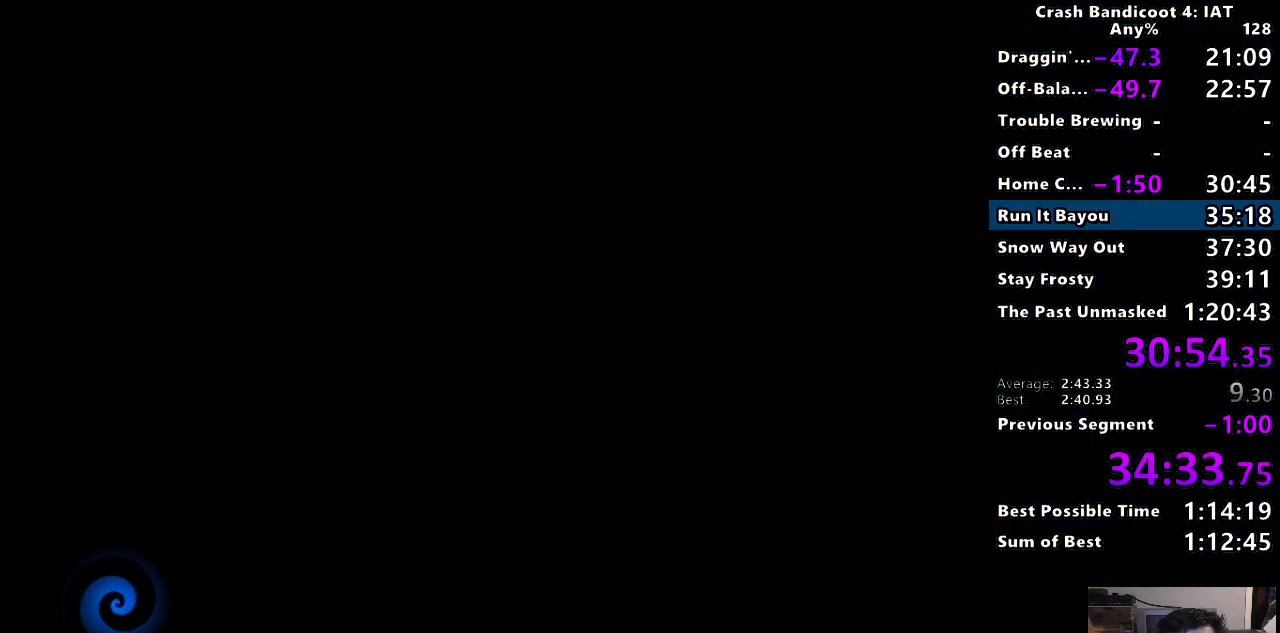
{"buttons": [], "left_stick": "center", "right_stick": "center", "events": [[67, "TRIANGLE", "up"], [150, "TRIANGLE", "down"], [283, "TRIANGLE", "up"], [350, "TRIANGLE", "down"], [483, "TRIANGLE", "up"]]}
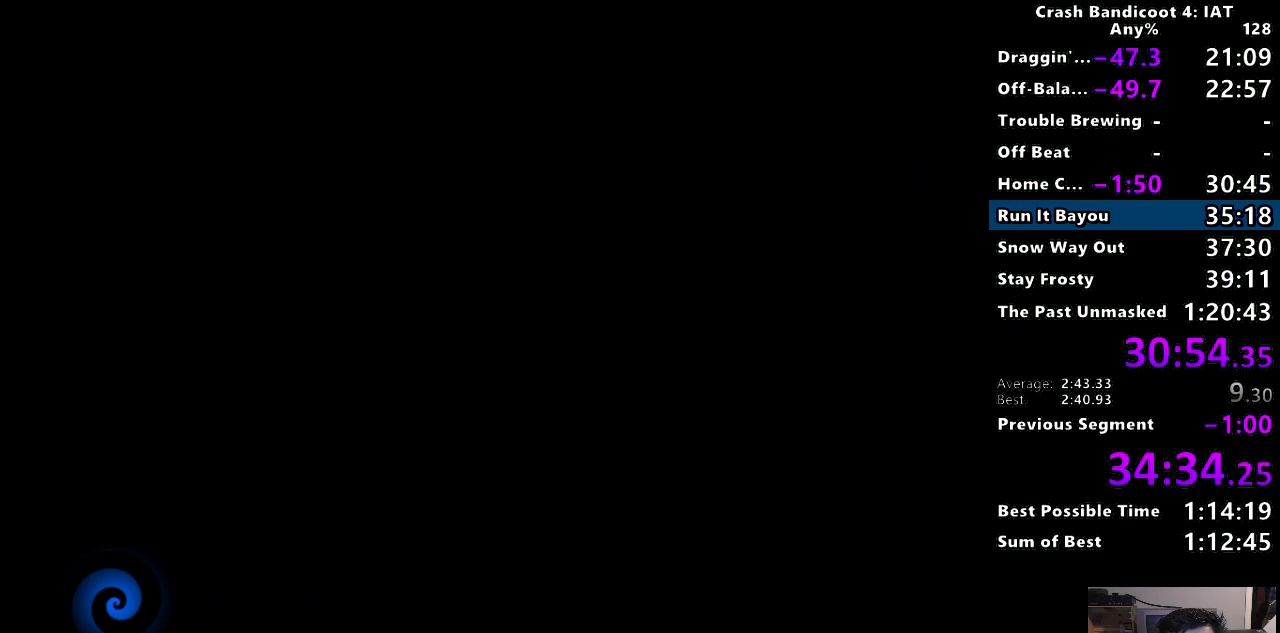
{"buttons": ["TRIANGLE"], "left_stick": "center", "right_stick": "center", "events": [[67, "TRIANGLE", "down"], [200, "TRIANGLE", "up"], [267, "TRIANGLE", "down"], [400, "TRIANGLE", "up"], [467, "TRIANGLE", "down"]]}
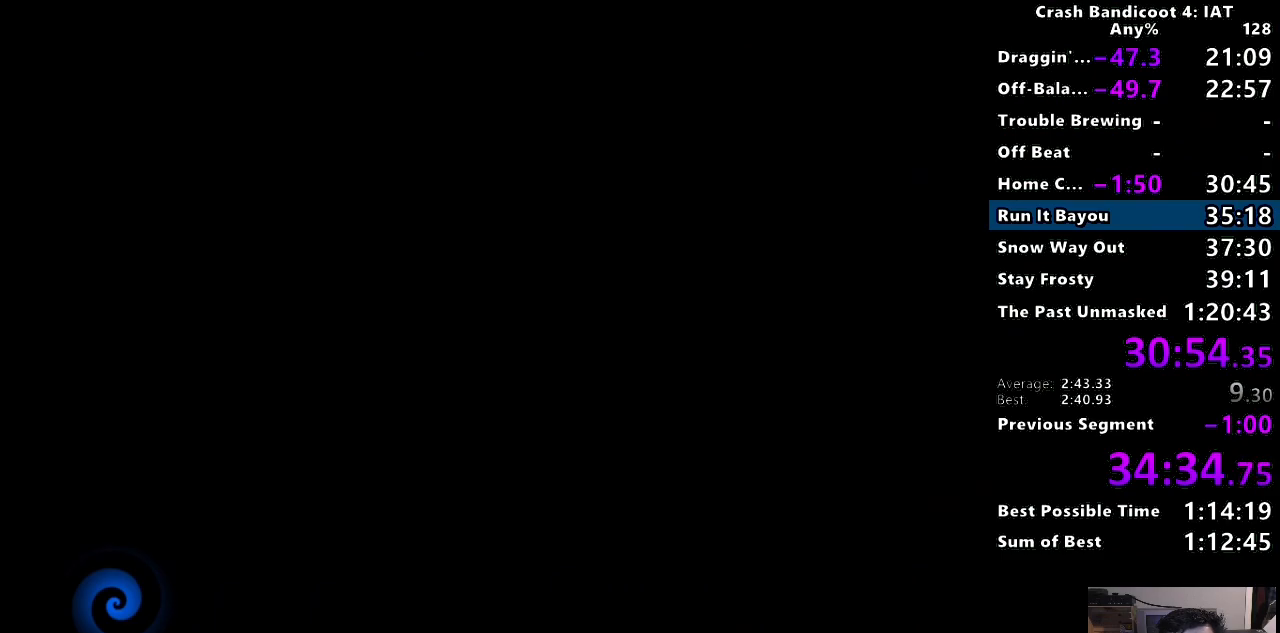
{"buttons": ["TRIANGLE"], "left_stick": "center", "right_stick": "center", "events": [[100, "TRIANGLE", "up"], [183, "TRIANGLE", "down"], [317, "TRIANGLE", "up"], [400, "TRIANGLE", "down"]]}
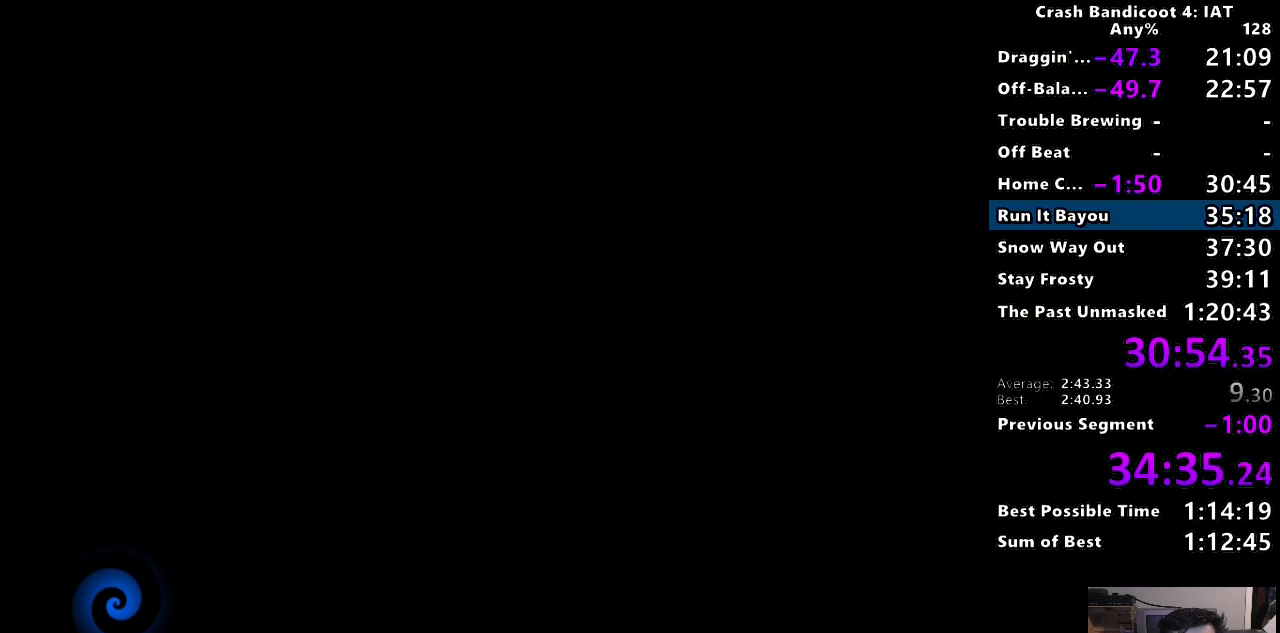
{"buttons": ["TRIANGLE"], "left_stick": "center", "right_stick": "center", "events": [[17, "TRIANGLE", "up"], [100, "TRIANGLE", "down"], [233, "TRIANGLE", "up"], [300, "TRIANGLE", "down"], [417, "TRIANGLE", "up"], [500, "TRIANGLE", "down"]]}
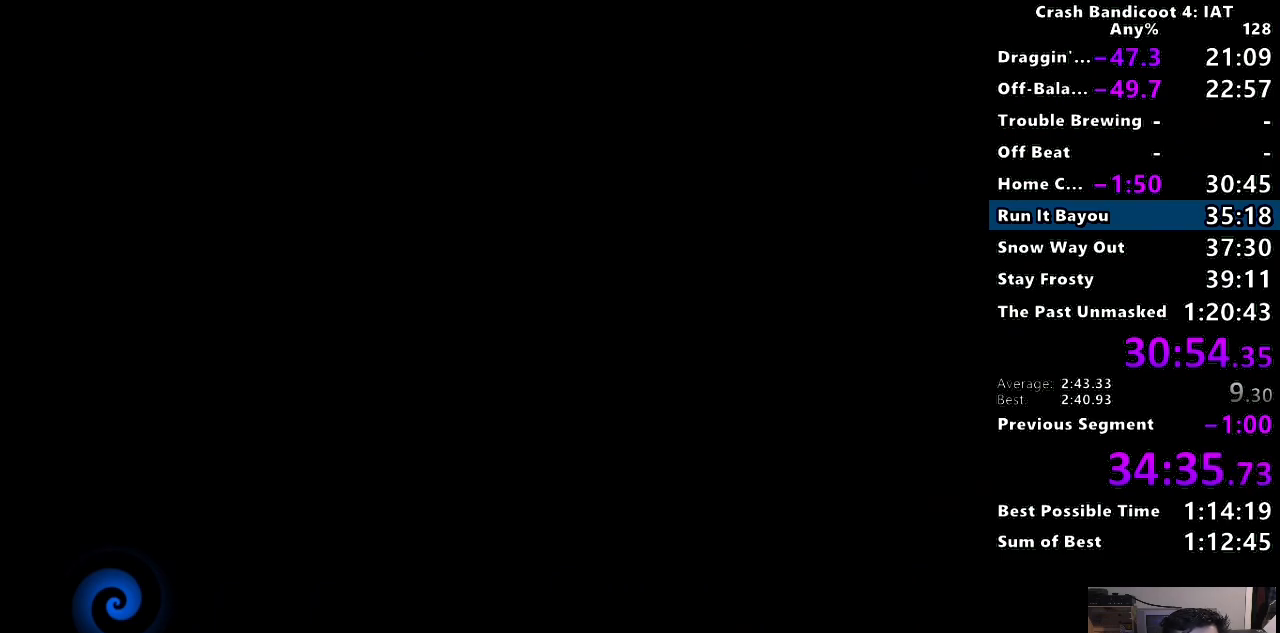
{"buttons": ["TRIANGLE"], "left_stick": "center", "right_stick": "center", "events": [[117, "TRIANGLE", "up"], [183, "TRIANGLE", "down"], [317, "TRIANGLE", "up"], [400, "TRIANGLE", "down"]]}
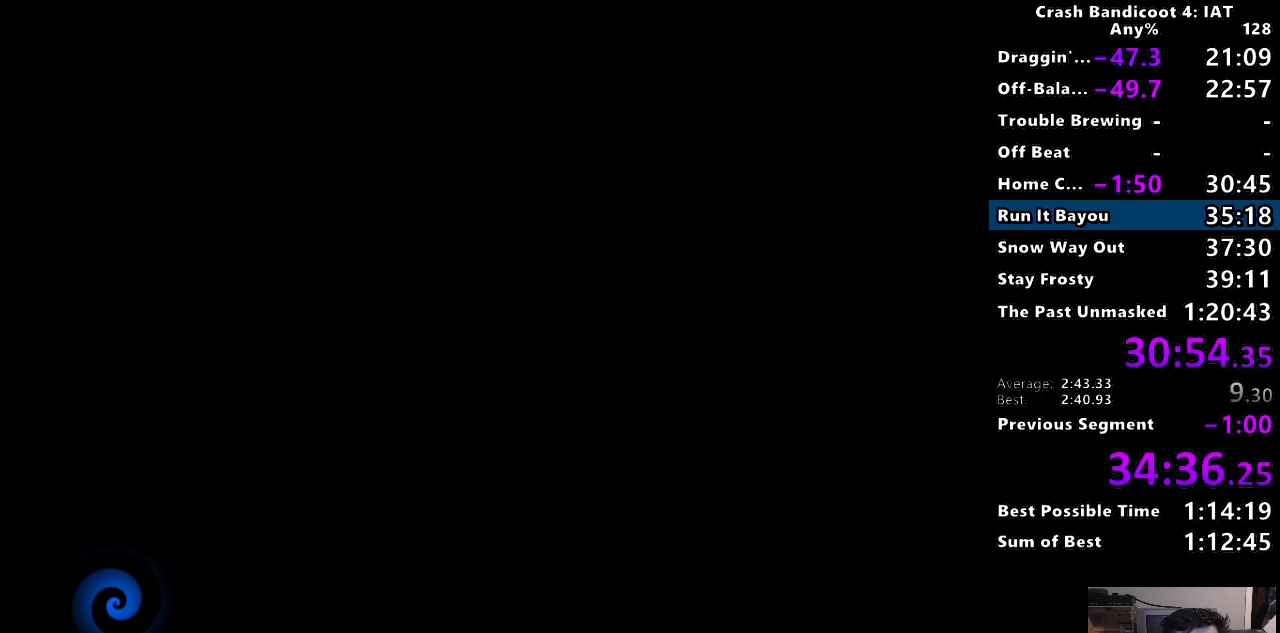
{"buttons": [], "left_stick": "center", "right_stick": "center", "events": [[33, "TRIANGLE", "up"], [117, "TRIANGLE", "down"], [233, "TRIANGLE", "up"], [317, "TRIANGLE", "down"], [433, "TRIANGLE", "up"]]}
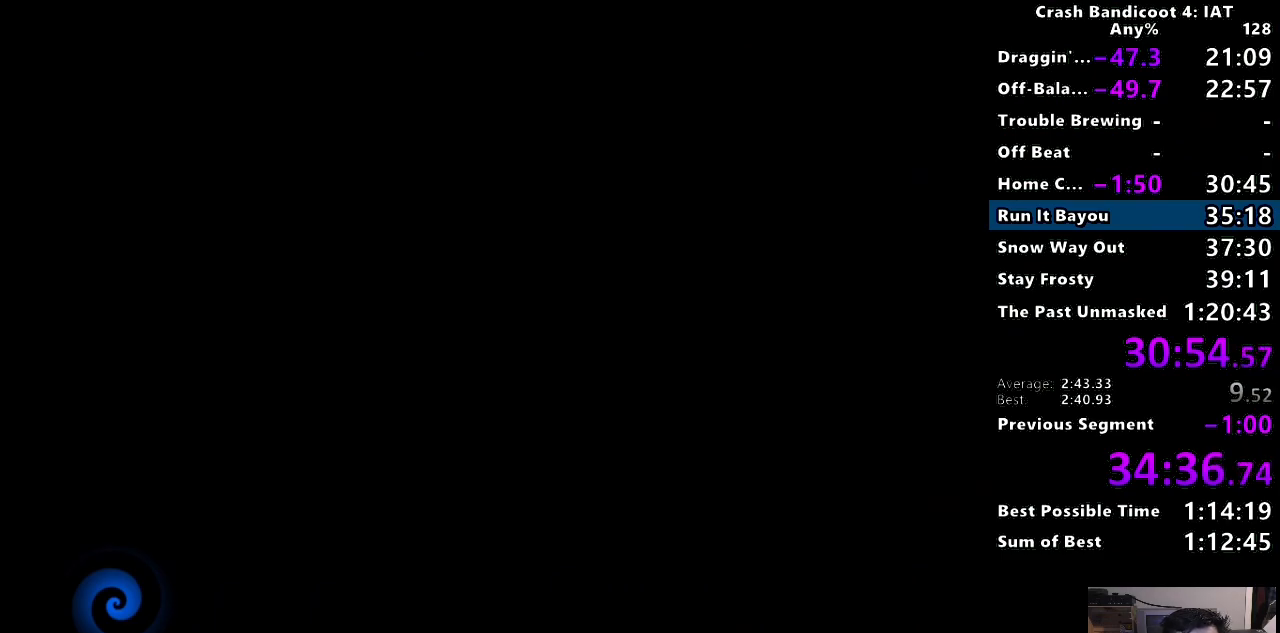
{"buttons": [], "left_stick": "center", "right_stick": "center", "events": [[17, "TRIANGLE", "down"], [117, "TRIANGLE", "up"], [183, "TRIANGLE", "down"], [283, "TRIANGLE", "up"], [350, "TRIANGLE", "down"], [467, "TRIANGLE", "up"]]}
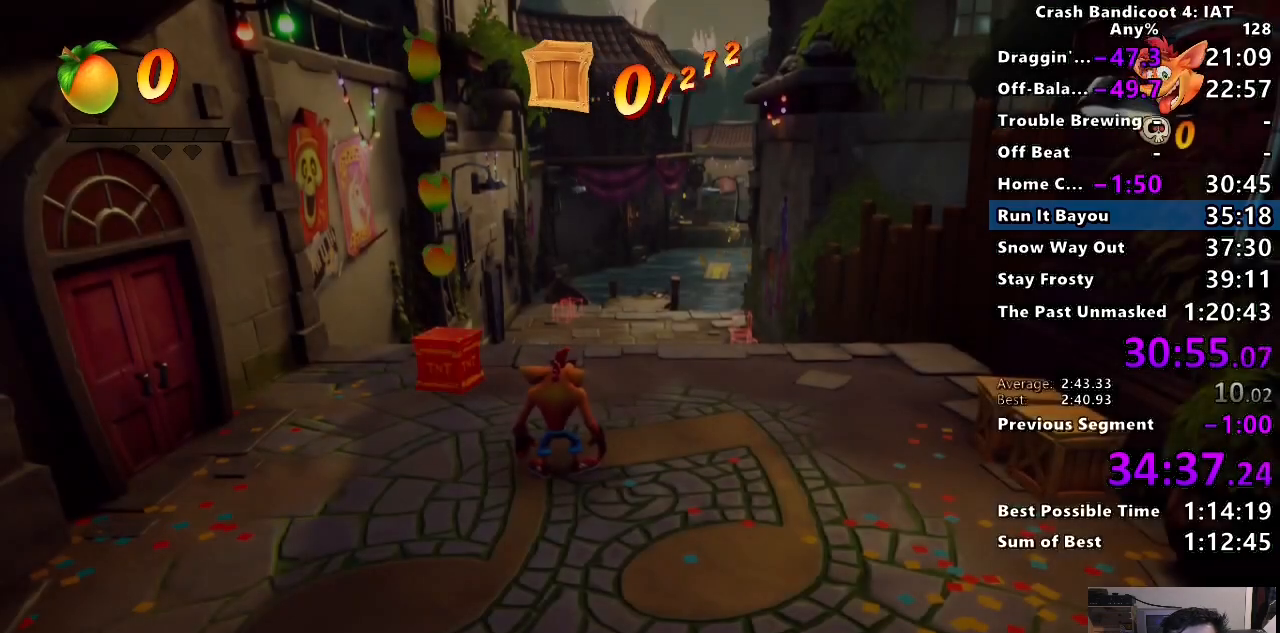
{"buttons": [], "left_stick": "up", "right_stick": "center", "events": [[33, "TRIANGLE", "down"], [67, "left_stick", "up"], [133, "TRIANGLE", "up"], [333, "CIRCLE", "down"], [433, "CIRCLE", "up"]]}
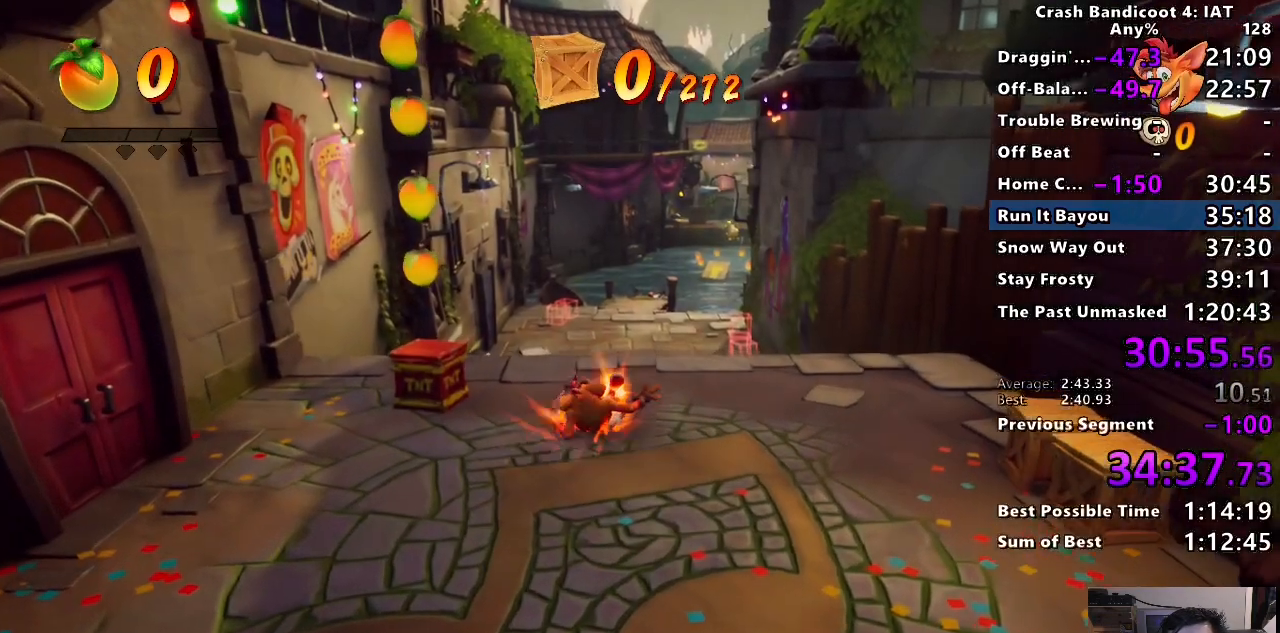
{"buttons": ["SQUARE"], "left_stick": "up", "right_stick": "center", "events": [[17, "SQUARE", "down"], [117, "SQUARE", "up"], [250, "CIRCLE", "down"], [333, "CIRCLE", "up"], [417, "SQUARE", "down"]]}
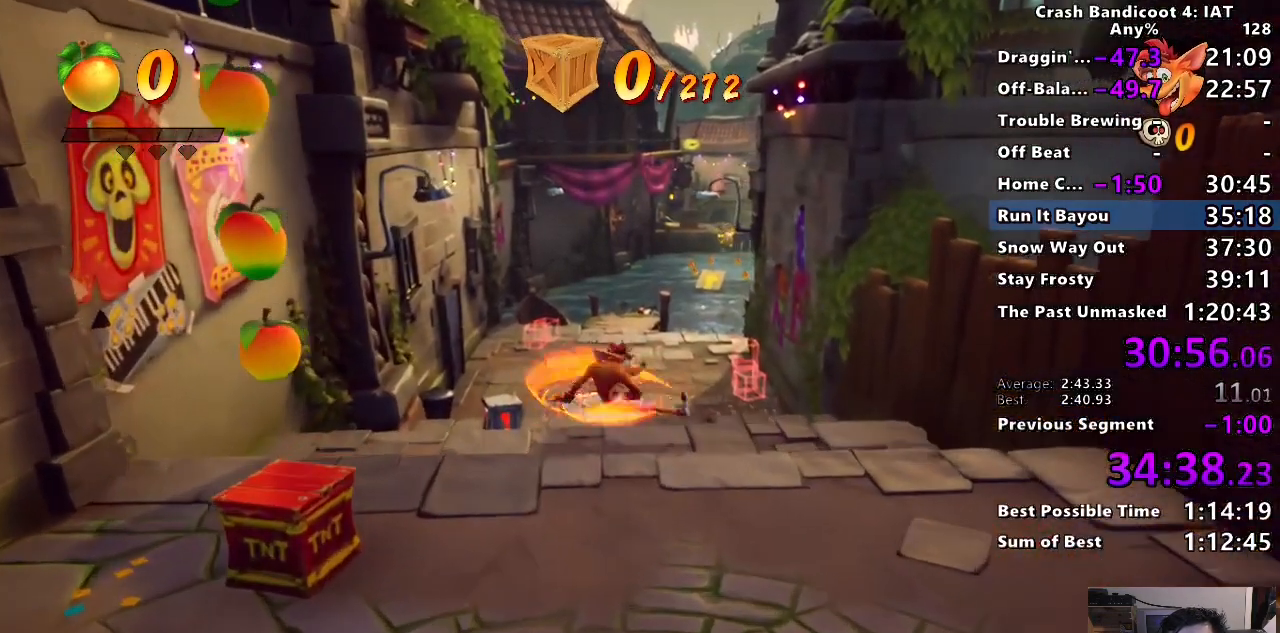
{"buttons": [], "left_stick": "up", "right_stick": "center", "events": [[17, "SQUARE", "up"], [350, "CIRCLE", "down"], [450, "CIRCLE", "up"]]}
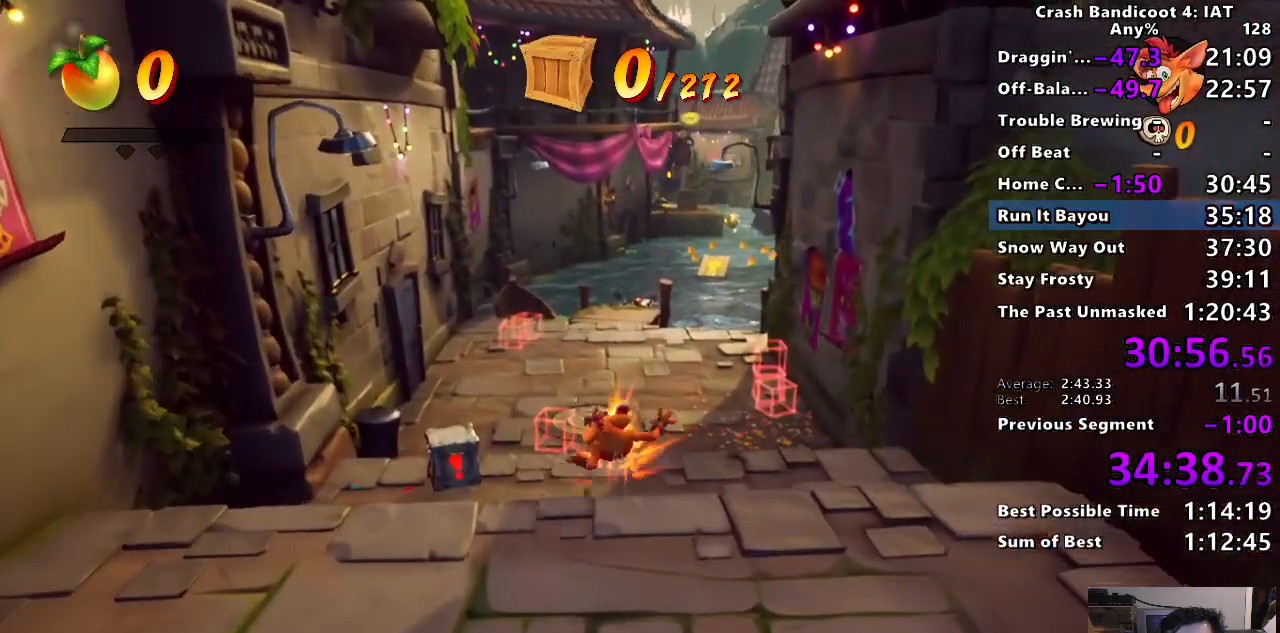
{"buttons": [], "left_stick": "up", "right_stick": "center", "events": [[33, "SQUARE", "down"], [133, "SQUARE", "up"]]}
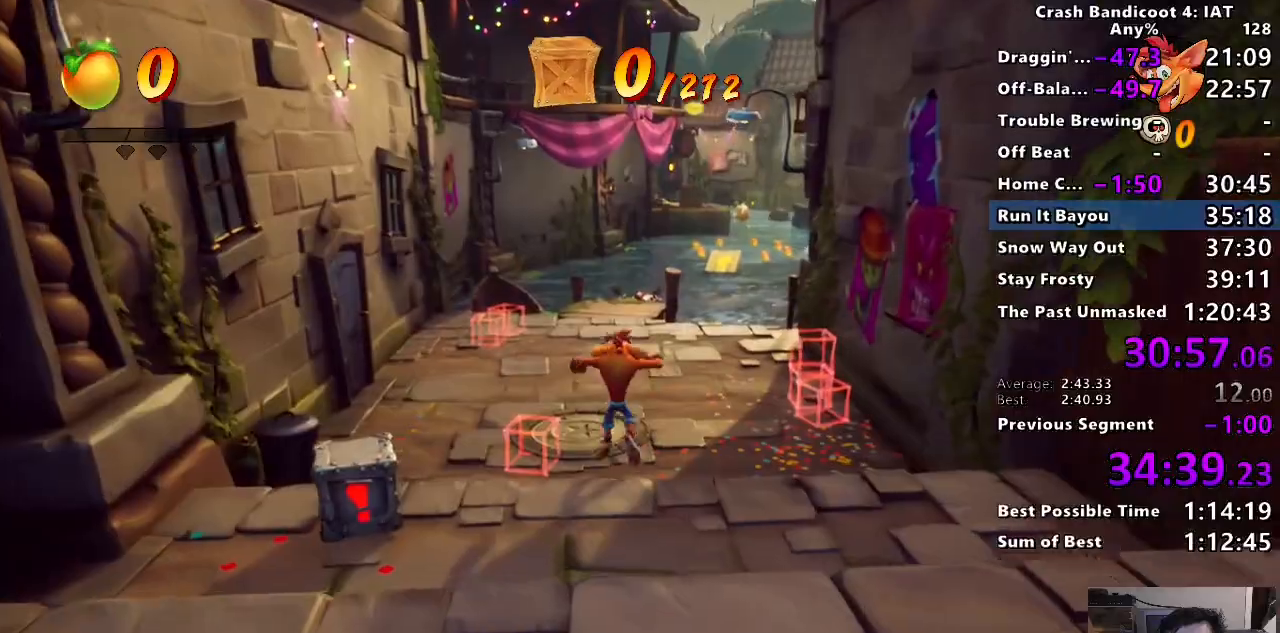
{"buttons": [], "left_stick": "up", "right_stick": "center", "events": [[33, "CIRCLE", "down"], [150, "CIRCLE", "up"], [233, "SQUARE", "down"], [350, "SQUARE", "up"]]}
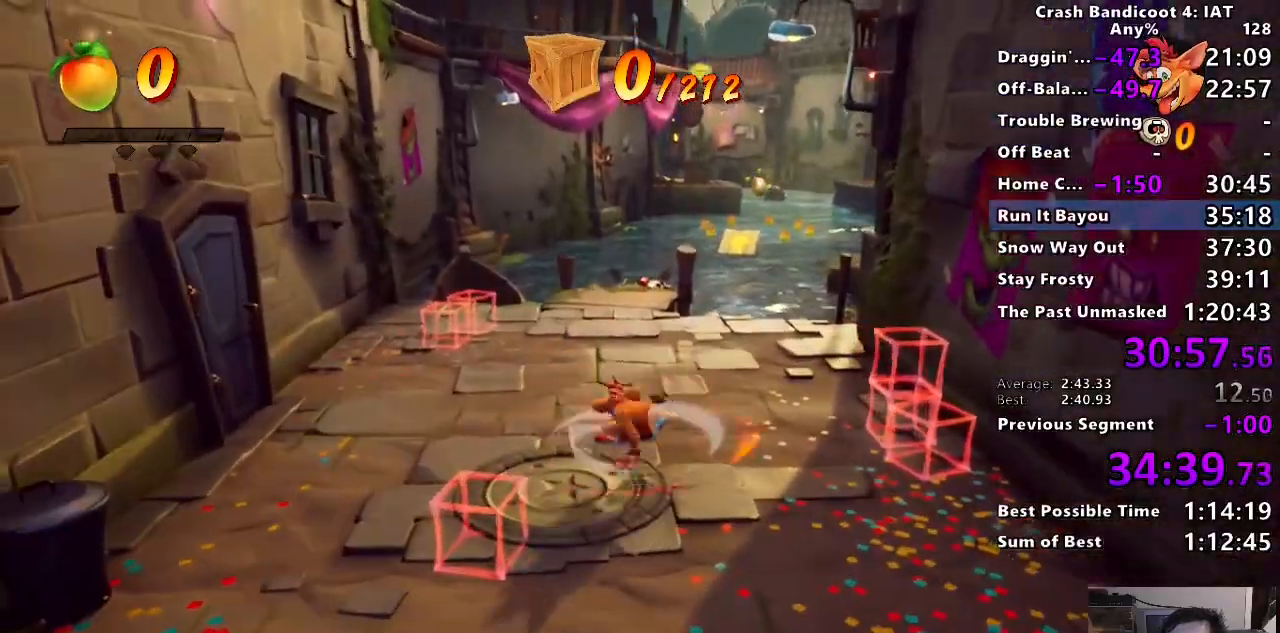
{"buttons": [], "left_stick": "up", "right_stick": "center", "events": [[117, "CIRCLE", "down"], [233, "CIRCLE", "up"], [317, "SQUARE", "down"], [400, "SQUARE", "up"]]}
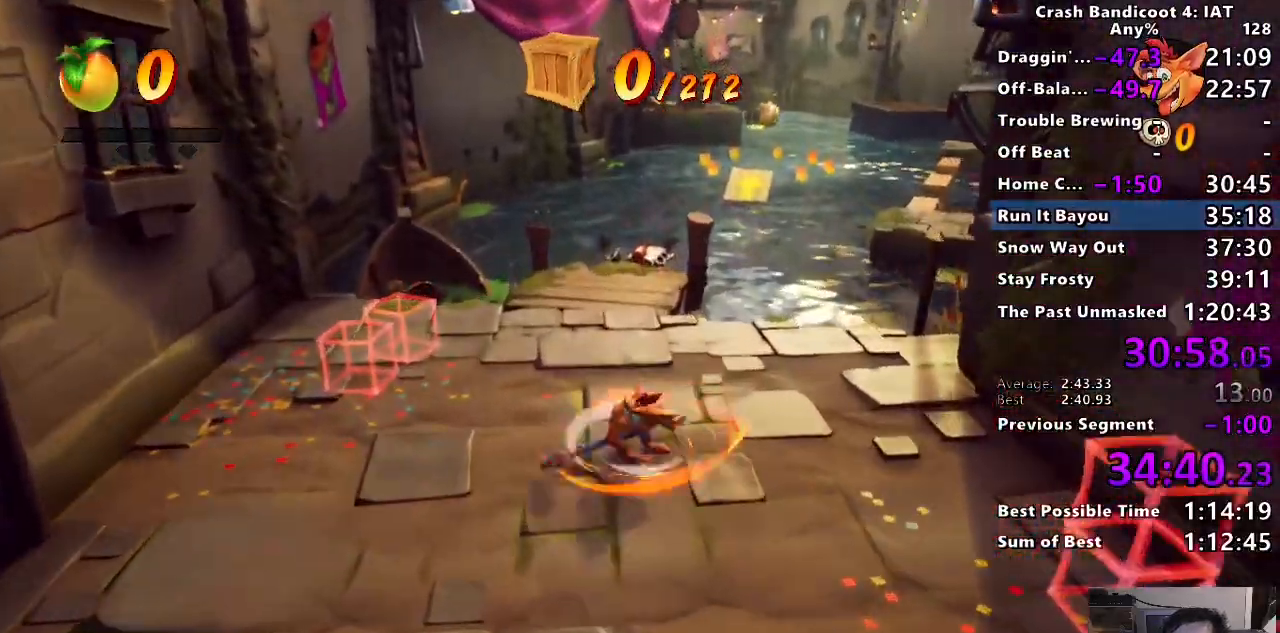
{"buttons": ["CIRCLE"], "left_stick": "up", "right_stick": "center", "events": [[17, "CIRCLE", "down"], [117, "CIRCLE", "up"], [183, "SQUARE", "down"], [300, "SQUARE", "up"], [467, "CIRCLE", "down"]]}
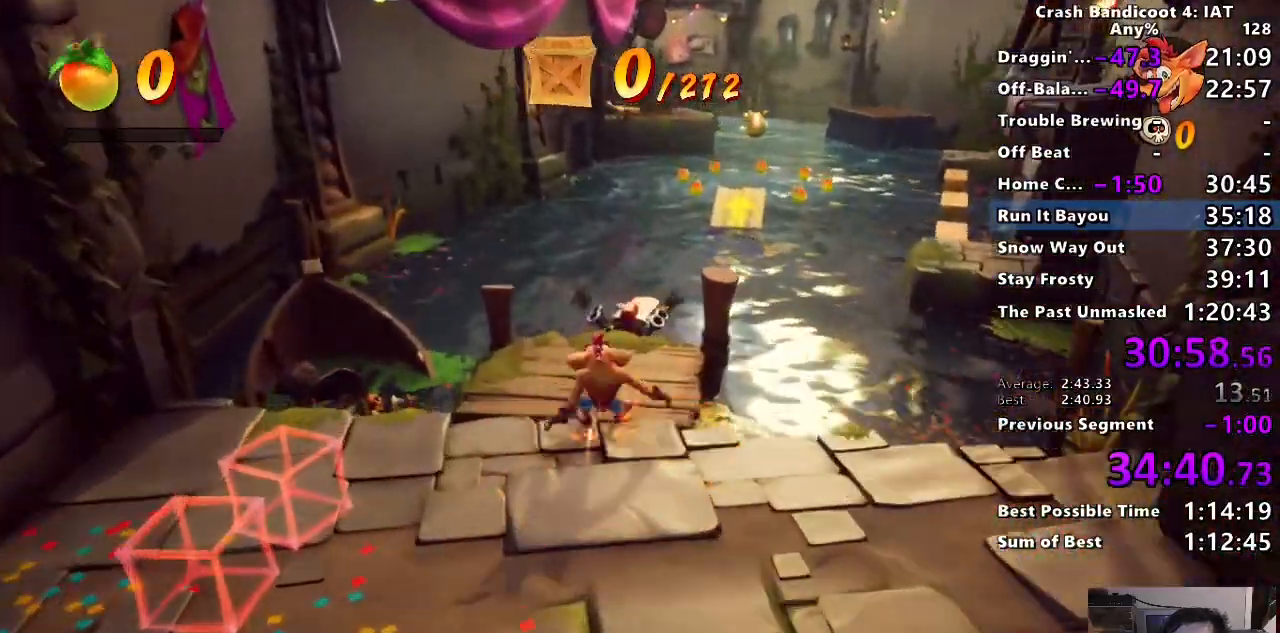
{"buttons": ["CROSS"], "left_stick": "up", "right_stick": "center", "events": [[117, "CROSS", "down"], [150, "CIRCLE", "up"]]}
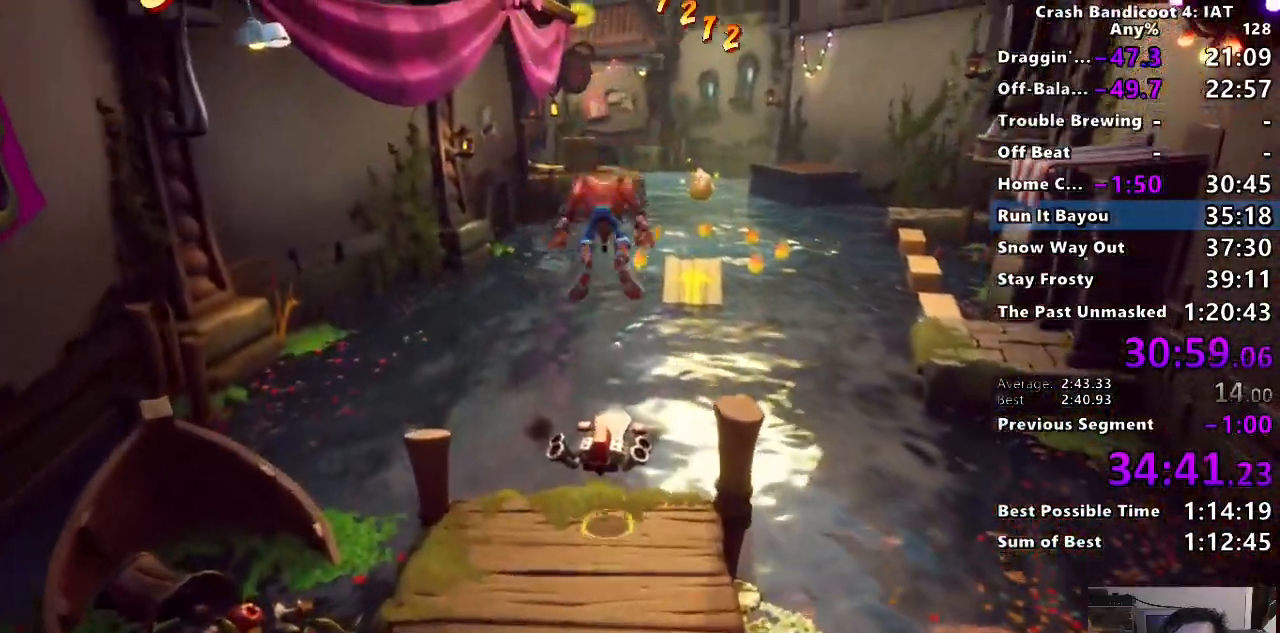
{"buttons": [], "left_stick": "up", "right_stick": "center", "events": [[400, "CROSS", "up"]]}
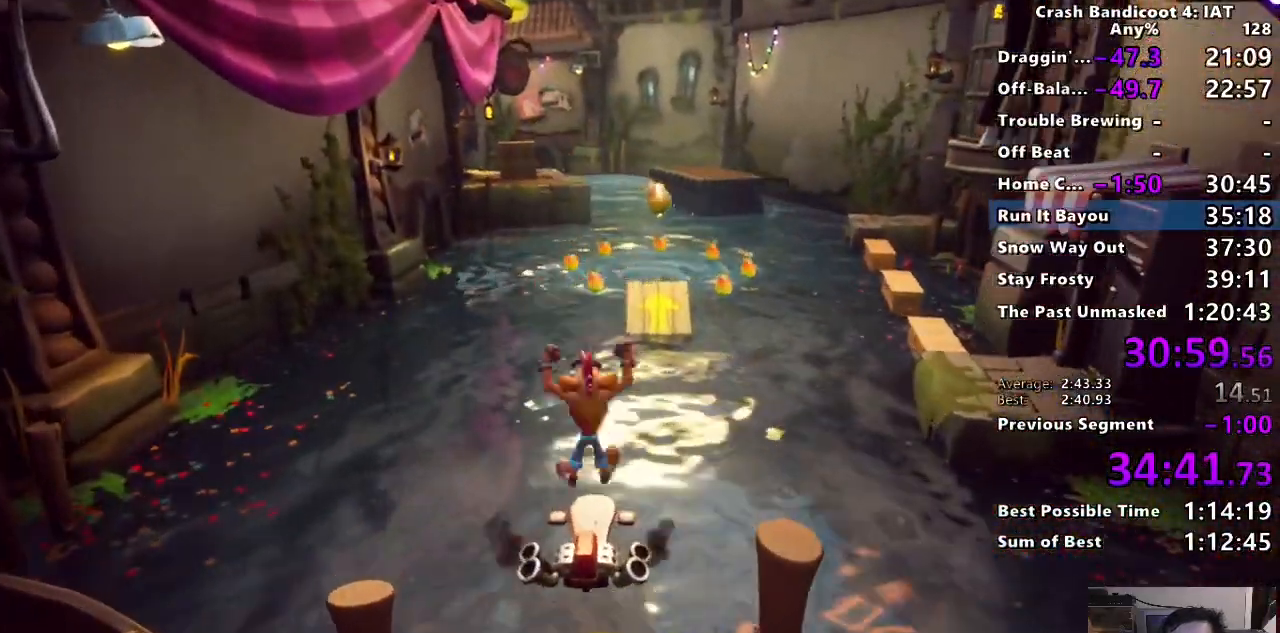
{"buttons": ["SQUARE"], "left_stick": "up", "right_stick": "center", "events": [[150, "SQUARE", "down"]]}
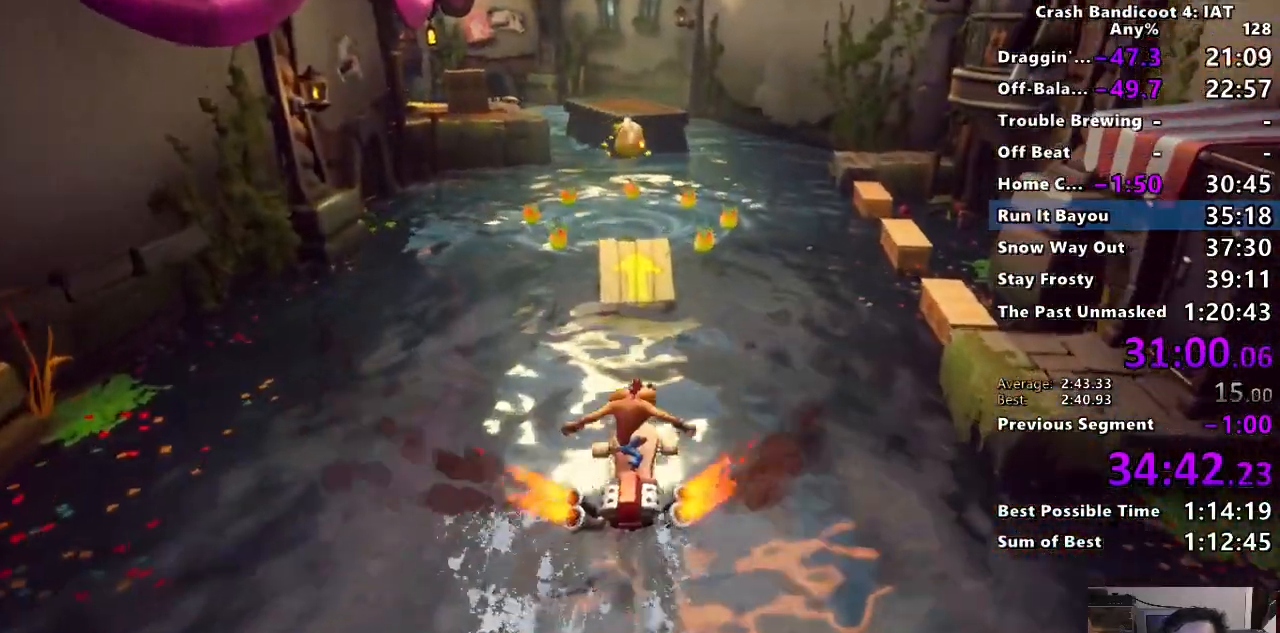
{"buttons": ["SQUARE"], "left_stick": "up", "right_stick": "center", "events": []}
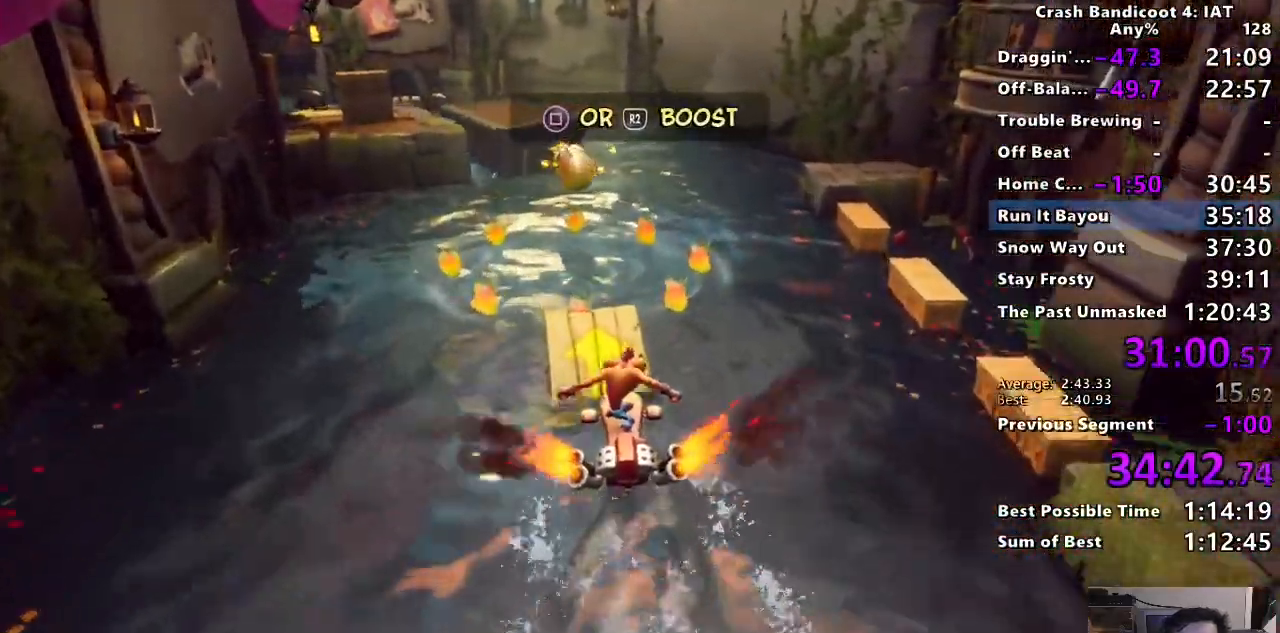
{"buttons": ["SQUARE"], "left_stick": "up", "right_stick": "center", "events": []}
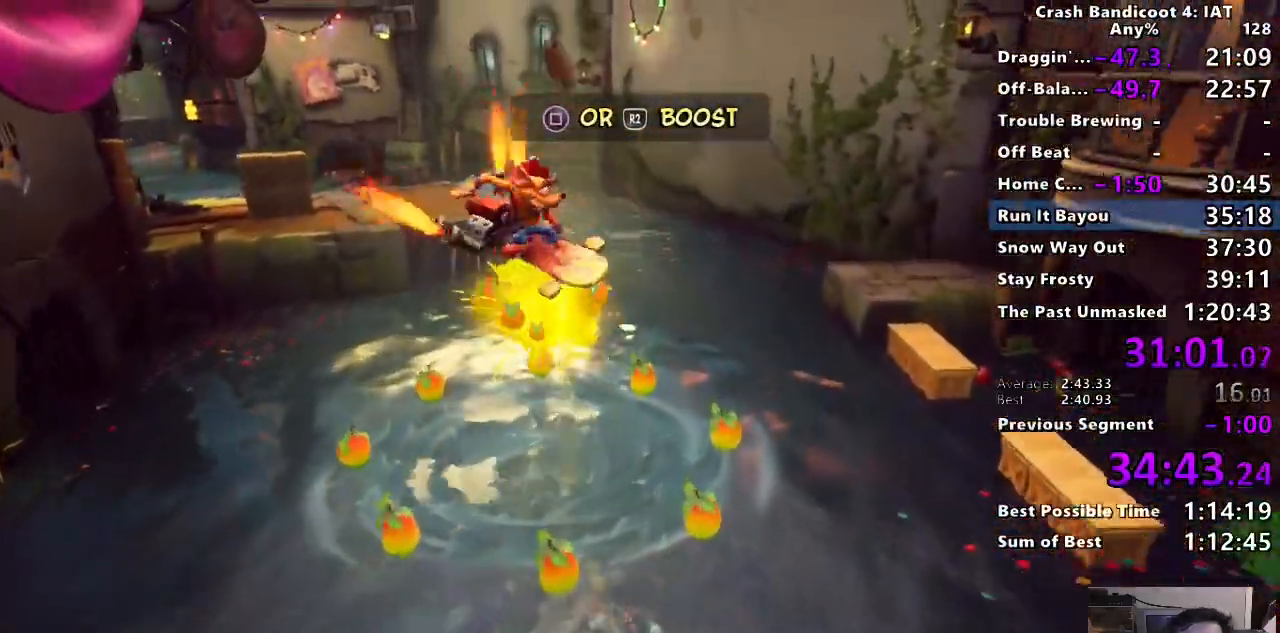
{"buttons": ["SQUARE"], "left_stick": "up", "right_stick": "center", "events": []}
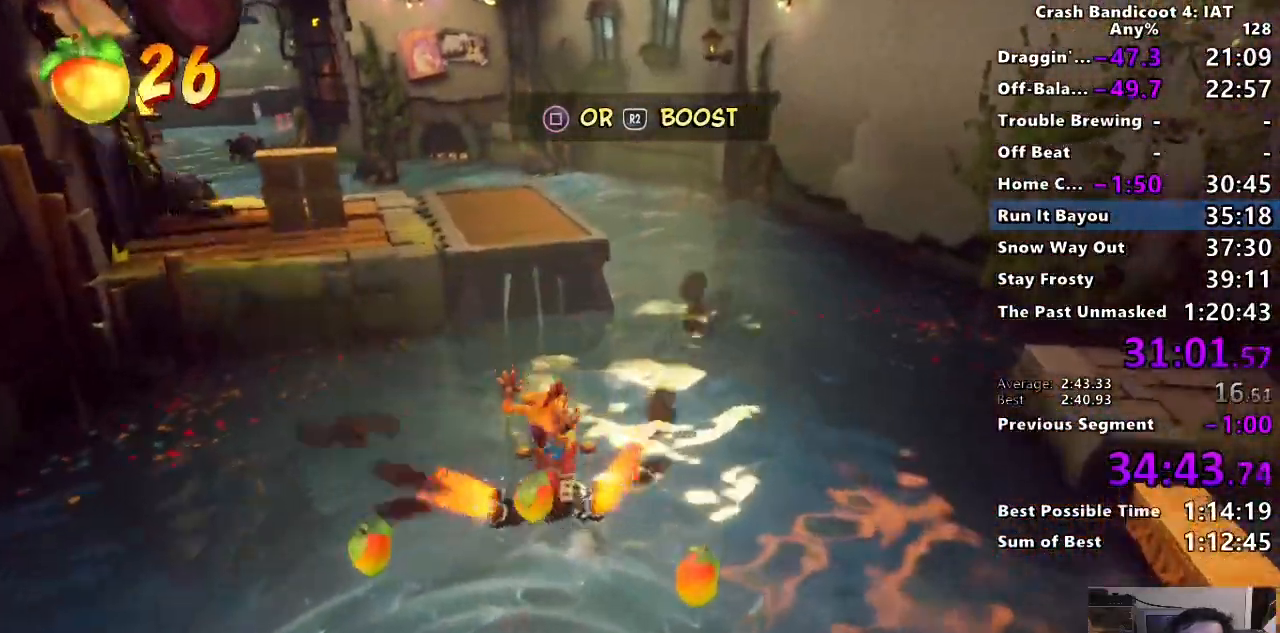
{"buttons": ["SQUARE"], "left_stick": "up", "right_stick": "center", "events": [[100, "SQUARE", "up"], [417, "SQUARE", "down"]]}
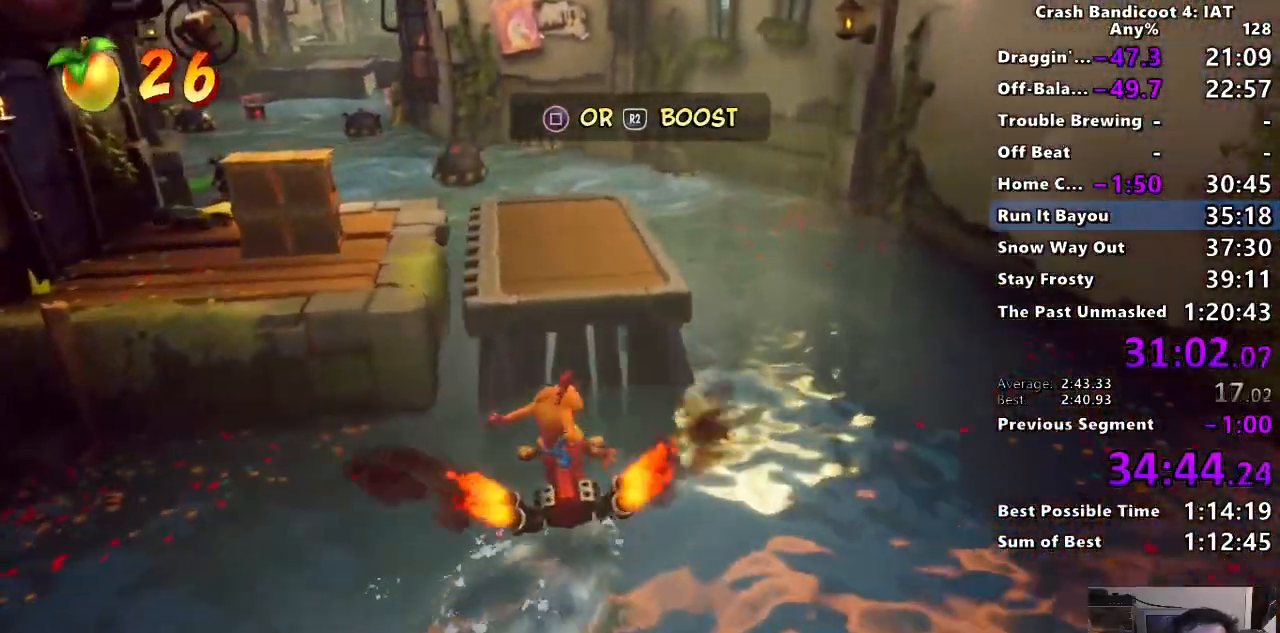
{"buttons": ["SQUARE"], "left_stick": "up", "right_stick": "center", "events": []}